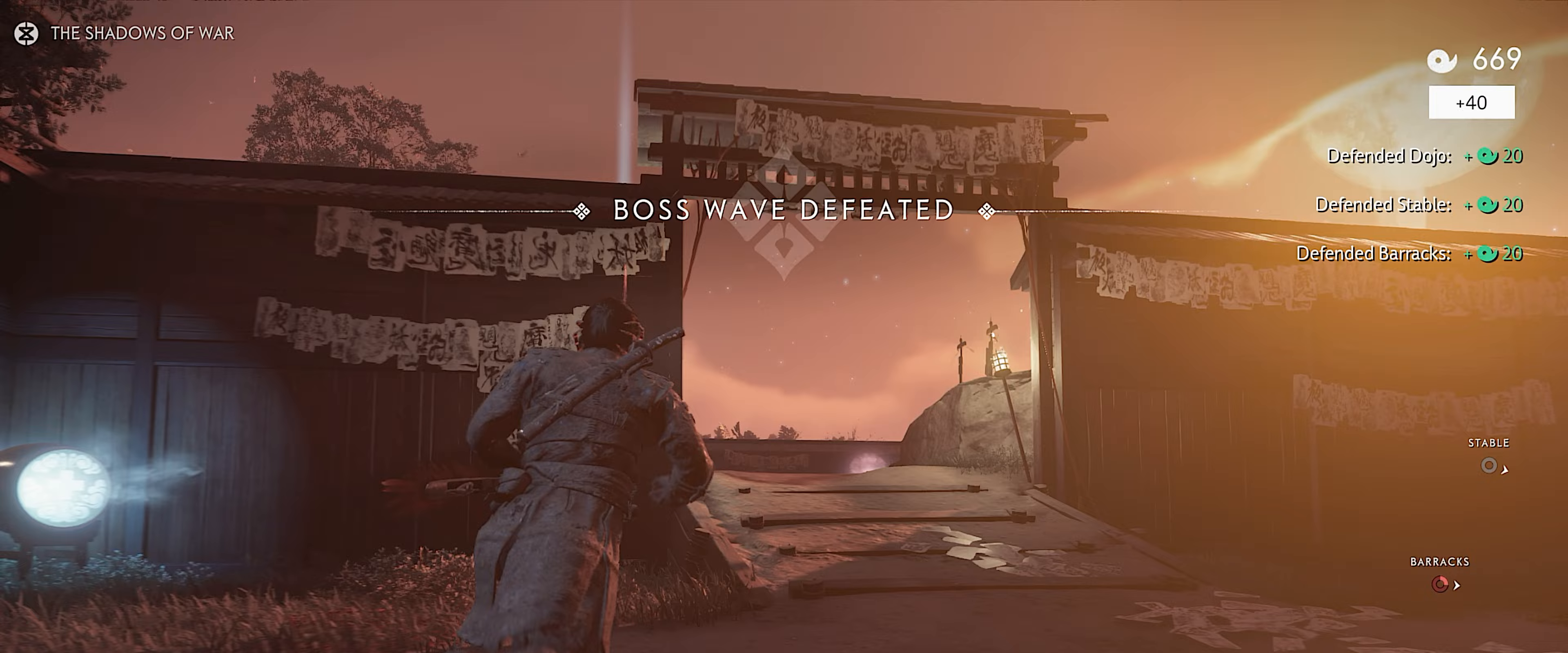
Gameplay with a controller (PlayStation layout); each line is a JSON object with the inputs held at the frame after it. "events" lists button and stick changes between this image and that frame as [ms after this image, input, new state], when the widget could be followed in between. Not read: TOUCHPAD.
{"buttons": [], "left_stick": "up", "right_stick": "center", "events": []}
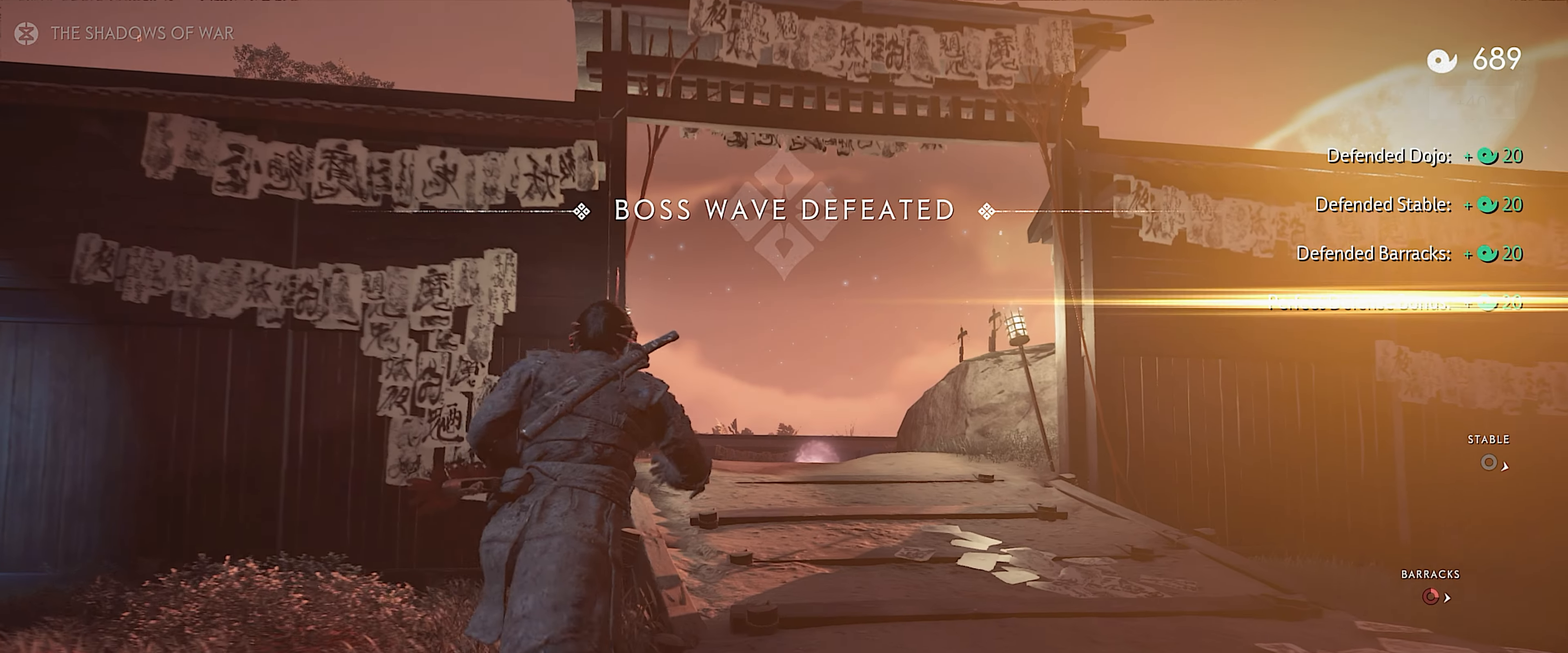
{"buttons": [], "left_stick": "up", "right_stick": "center", "events": [[50, "CIRCLE", "down"], [133, "CIRCLE", "up"], [200, "CIRCLE", "down"], [267, "CIRCLE", "up"], [317, "CIRCLE", "down"], [417, "CIRCLE", "up"]]}
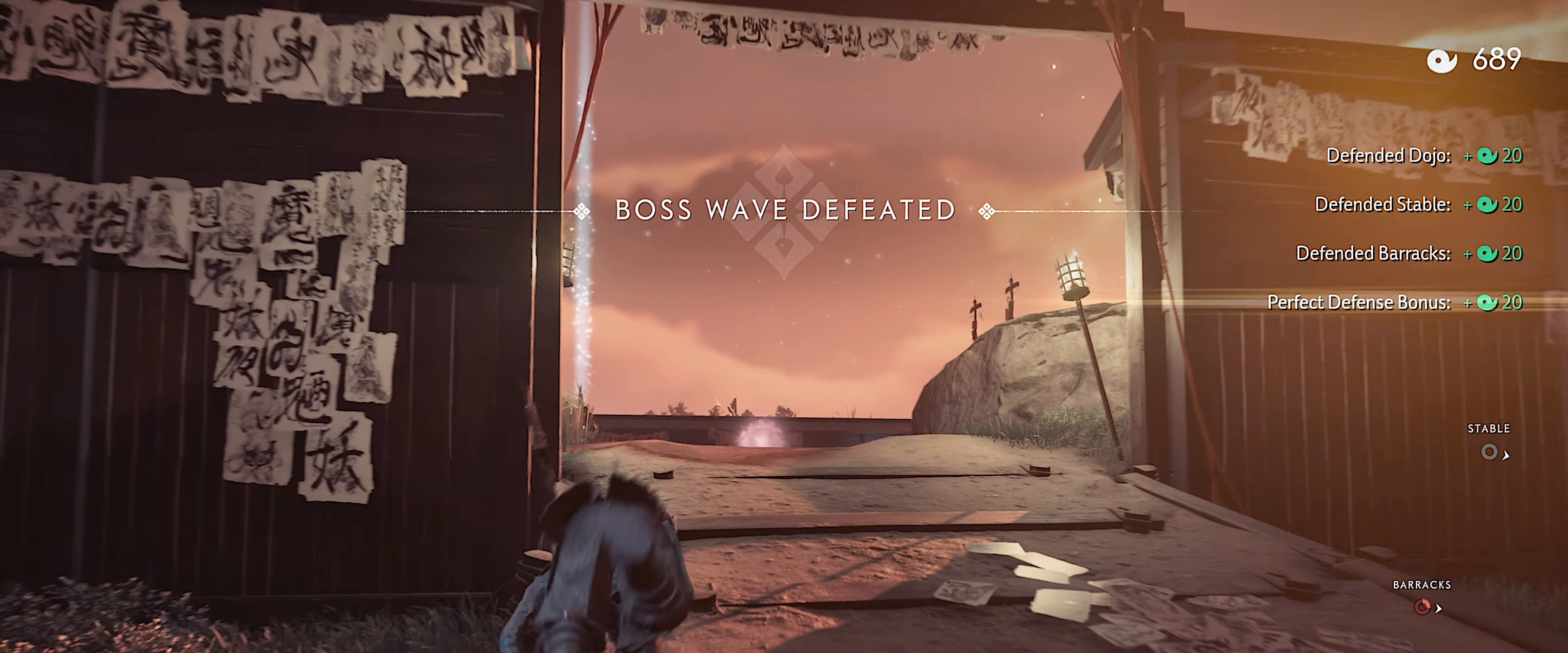
{"buttons": [], "left_stick": "up", "right_stick": "center", "events": [[67, "right_stick", "down-left"], [333, "right_stick", "center"], [400, "L3", "down"], [500, "L3", "up"]]}
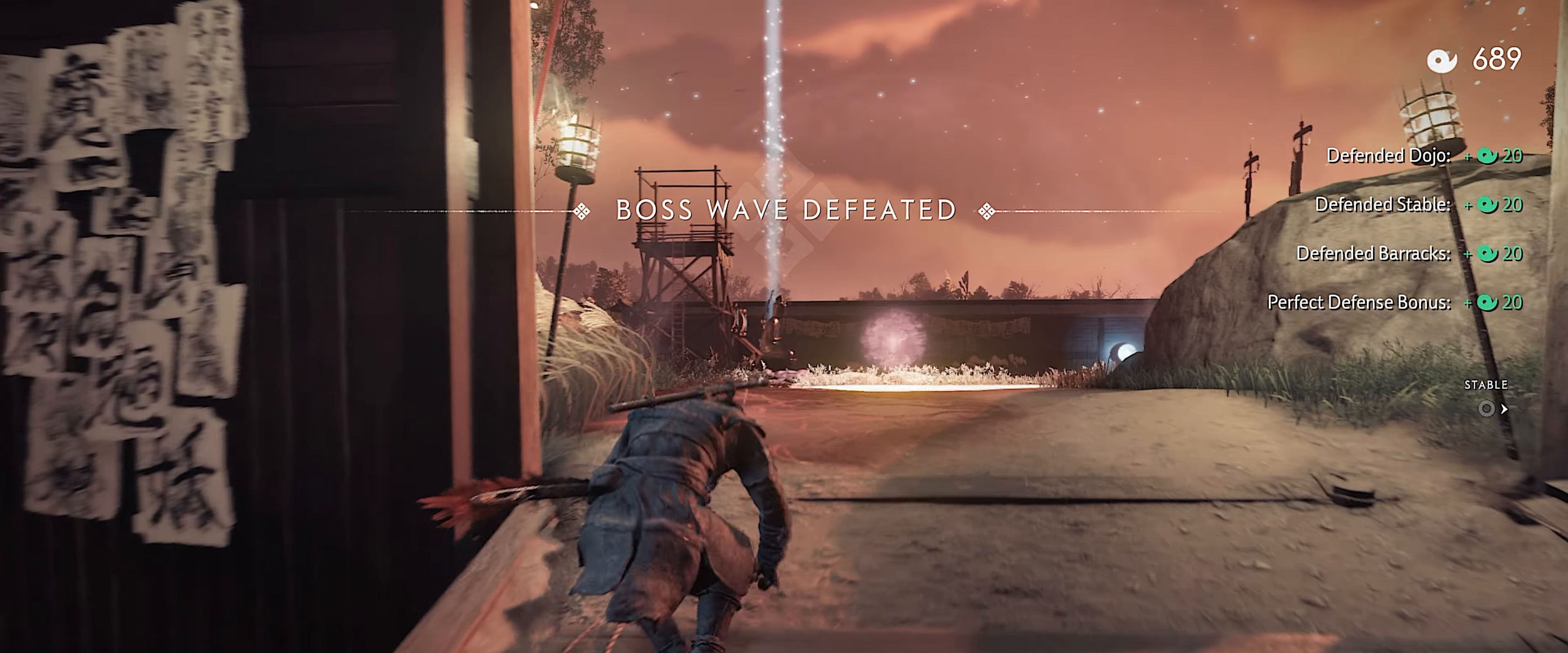
{"buttons": [], "left_stick": "up", "right_stick": "center", "events": []}
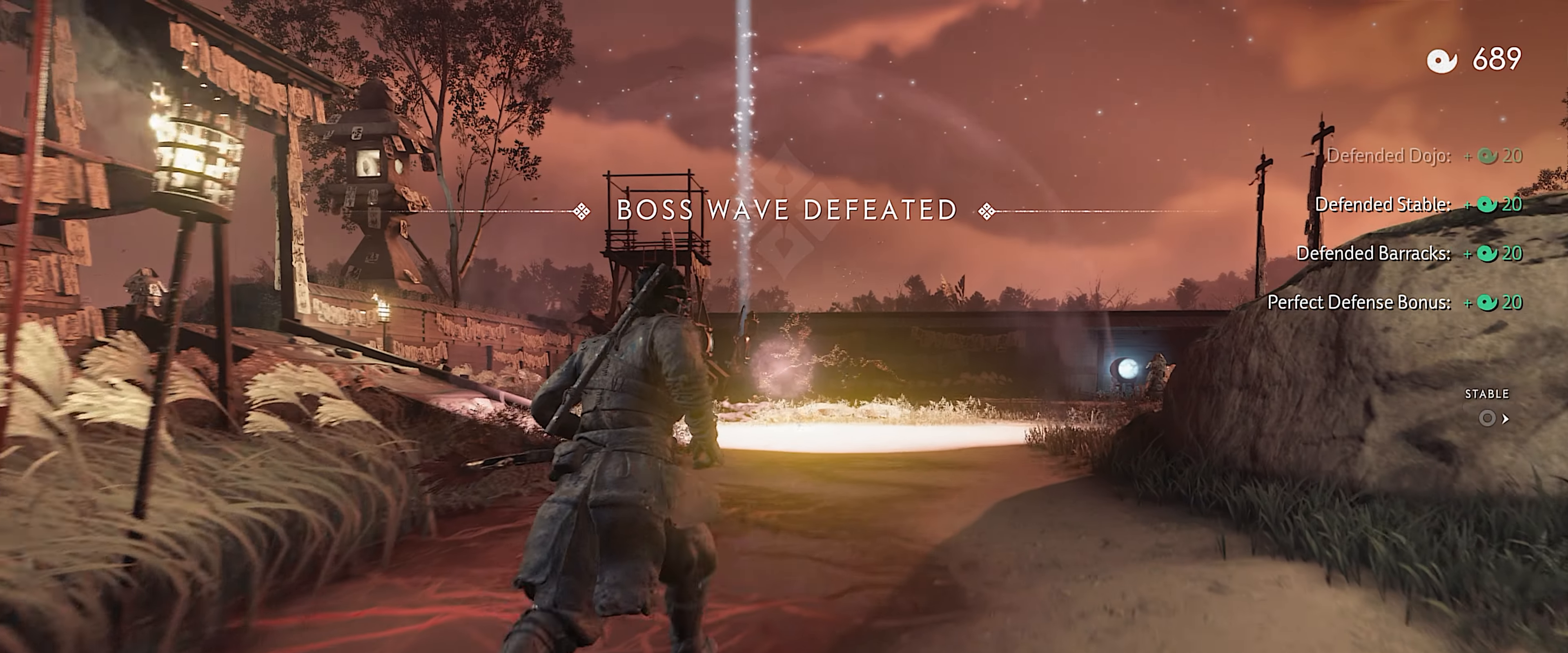
{"buttons": [], "left_stick": "up", "right_stick": "center", "events": []}
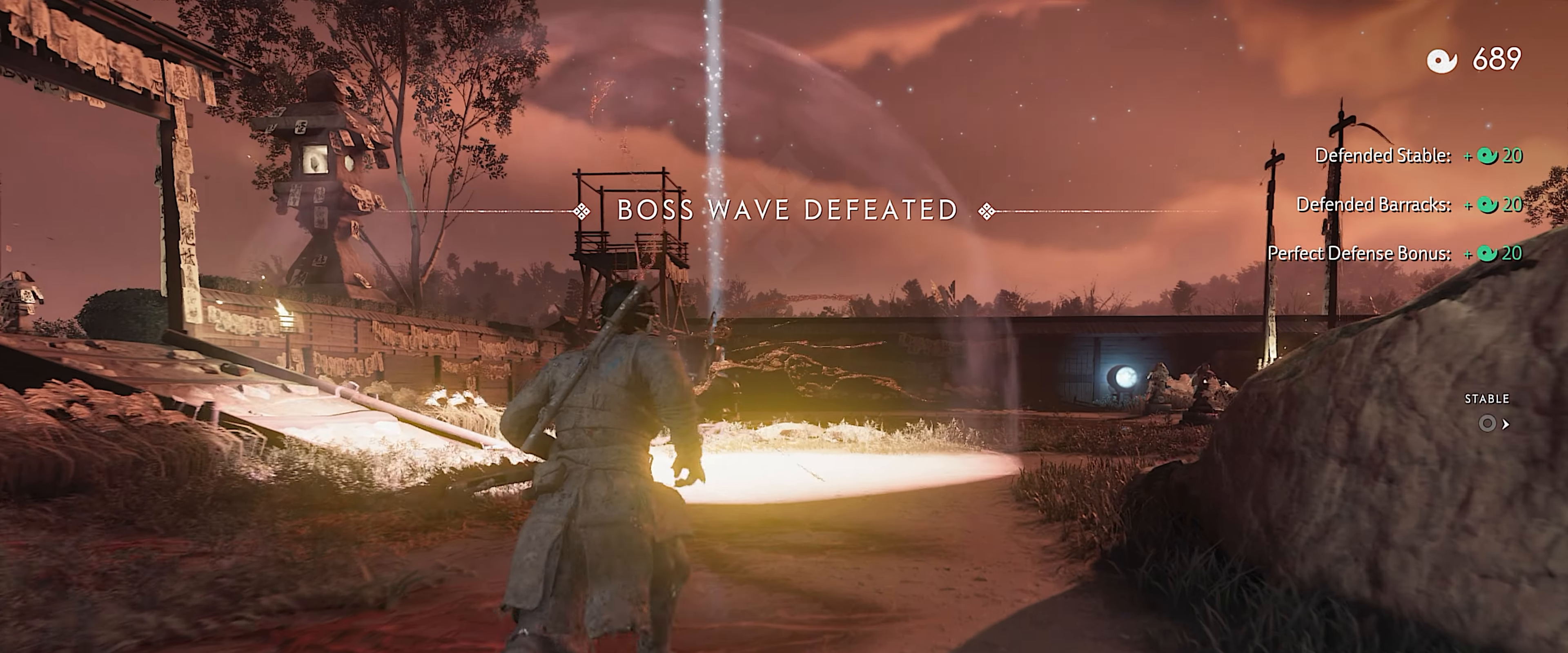
{"buttons": [], "left_stick": "up", "right_stick": "center", "events": []}
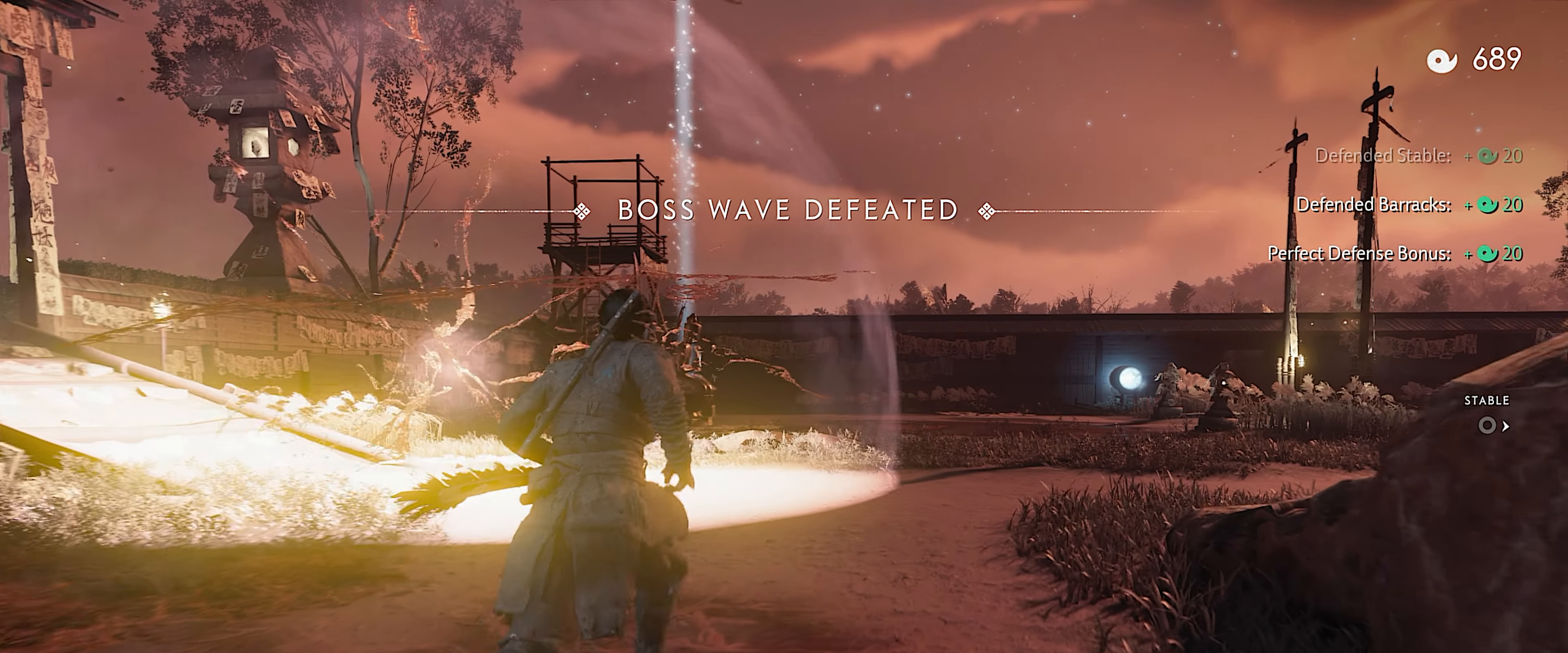
{"buttons": [], "left_stick": "up", "right_stick": "center", "events": []}
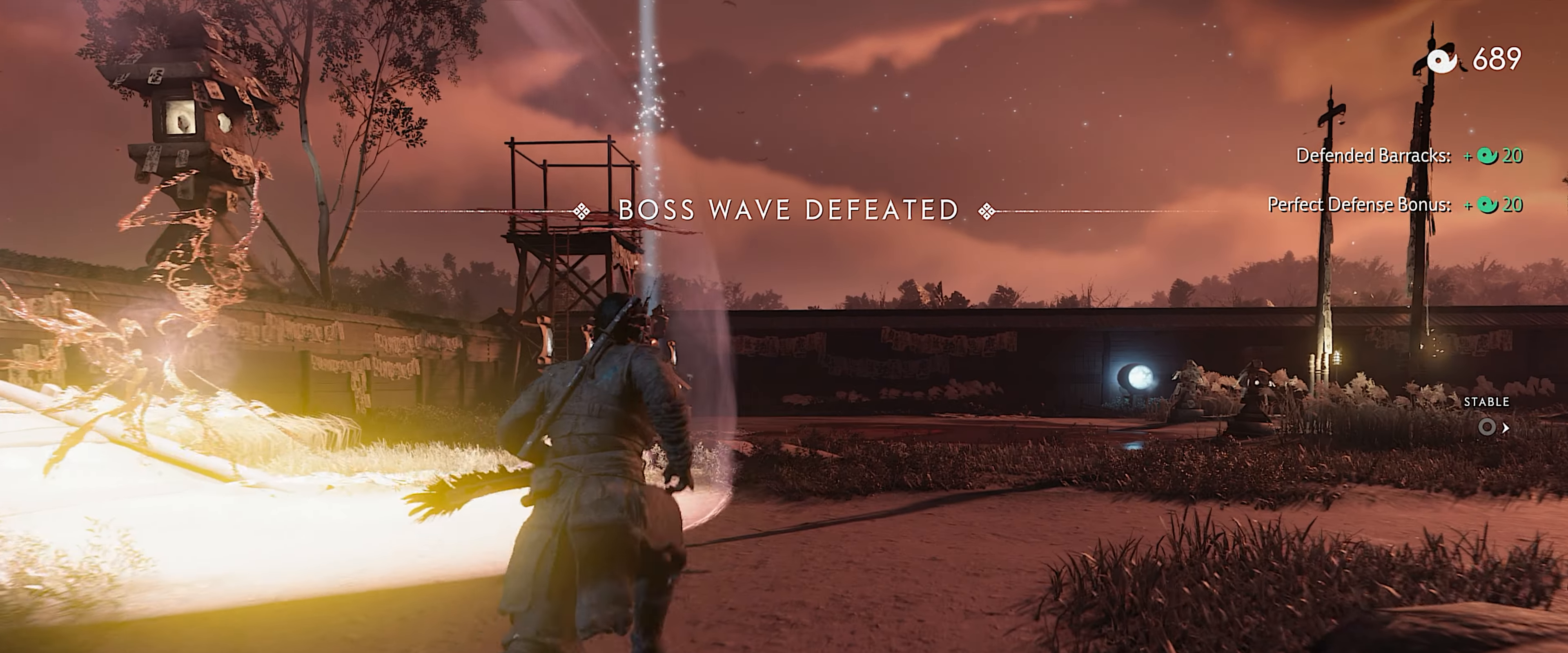
{"buttons": [], "left_stick": "up", "right_stick": "center", "events": []}
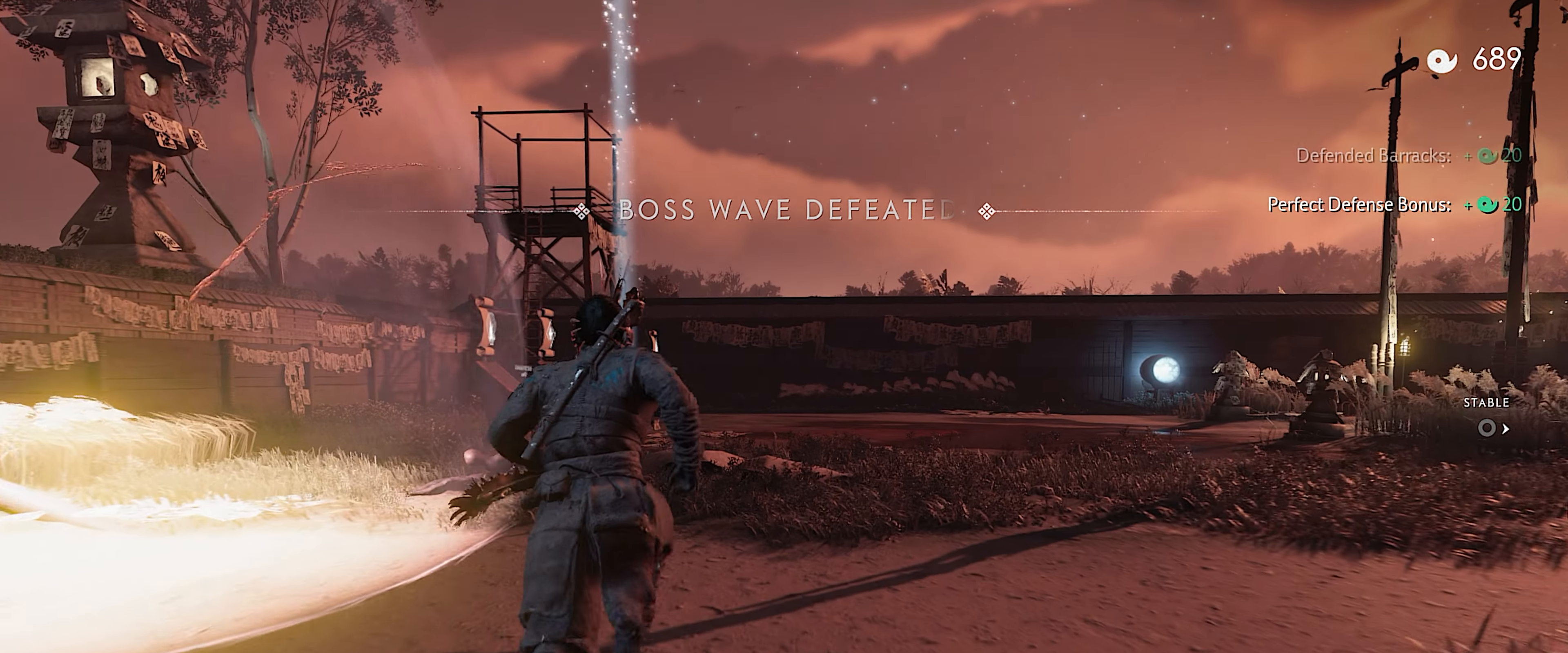
{"buttons": [], "left_stick": "up", "right_stick": "up-left", "events": [[467, "right_stick", "up-left"]]}
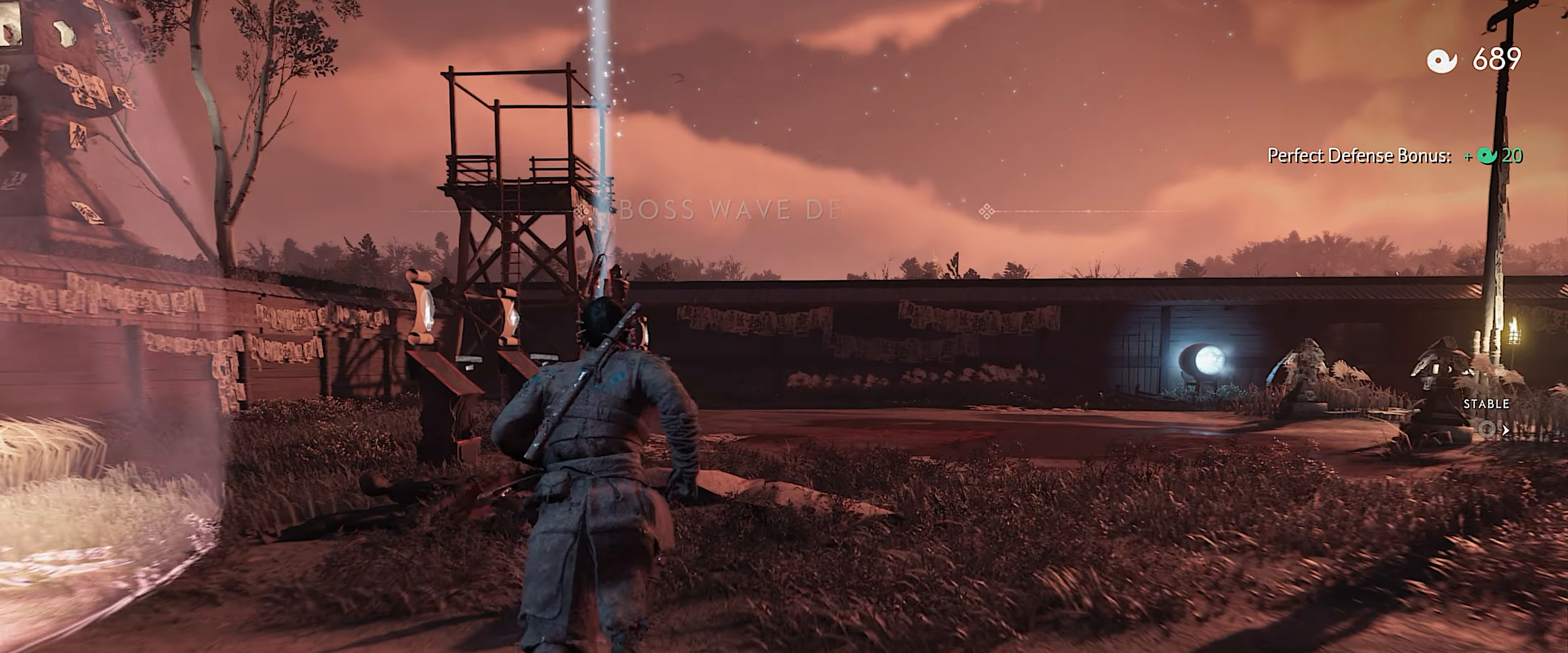
{"buttons": [], "left_stick": "up", "right_stick": "center", "events": [[267, "right_stick", "center"]]}
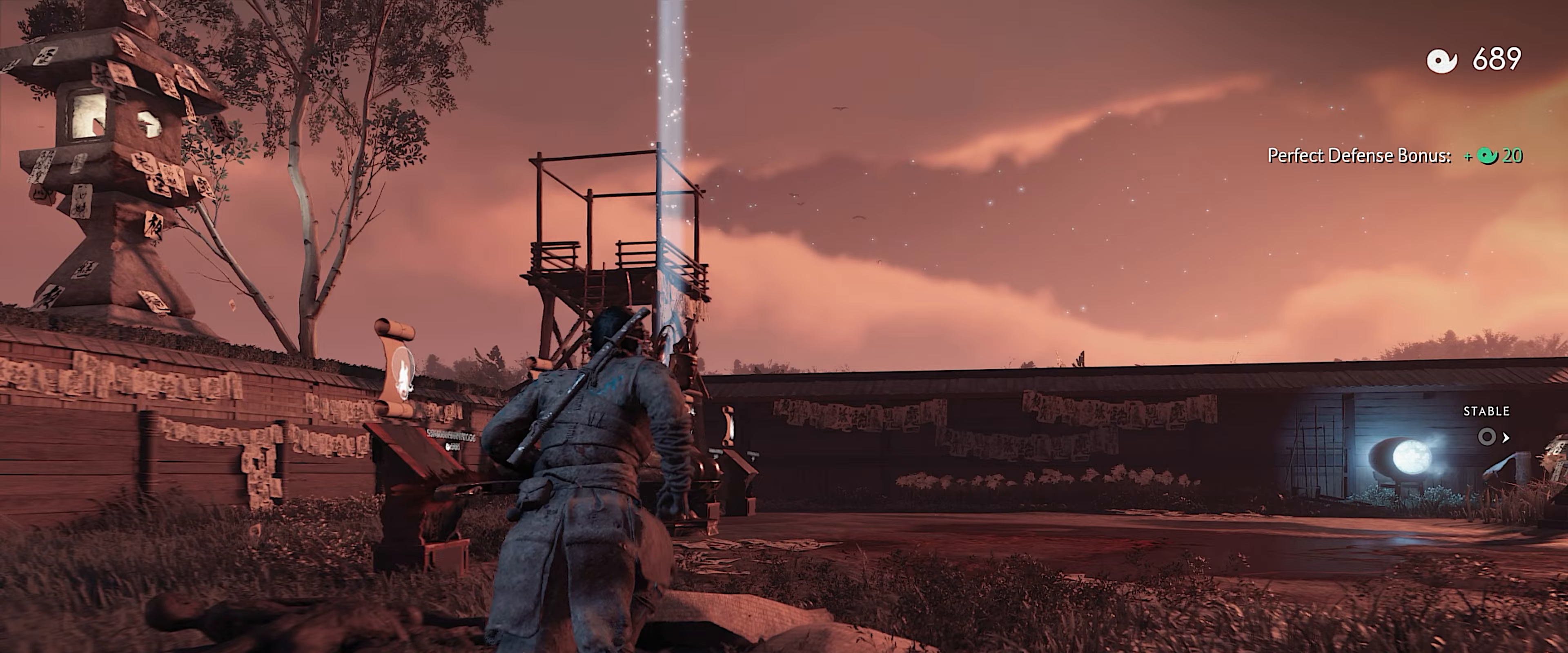
{"buttons": [], "left_stick": "up", "right_stick": "up-left", "events": [[367, "right_stick", "up-left"]]}
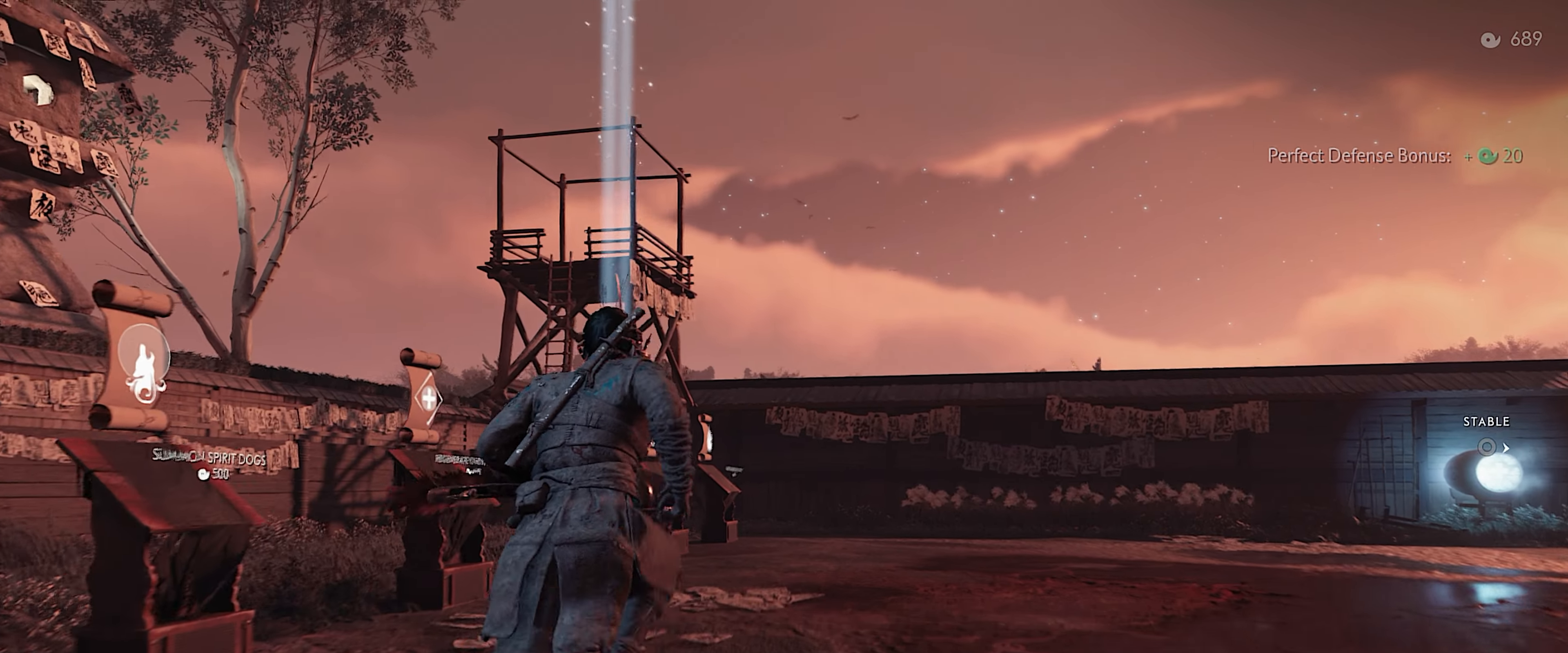
{"buttons": [], "left_stick": "up", "right_stick": "center", "events": [[17, "right_stick", "center"]]}
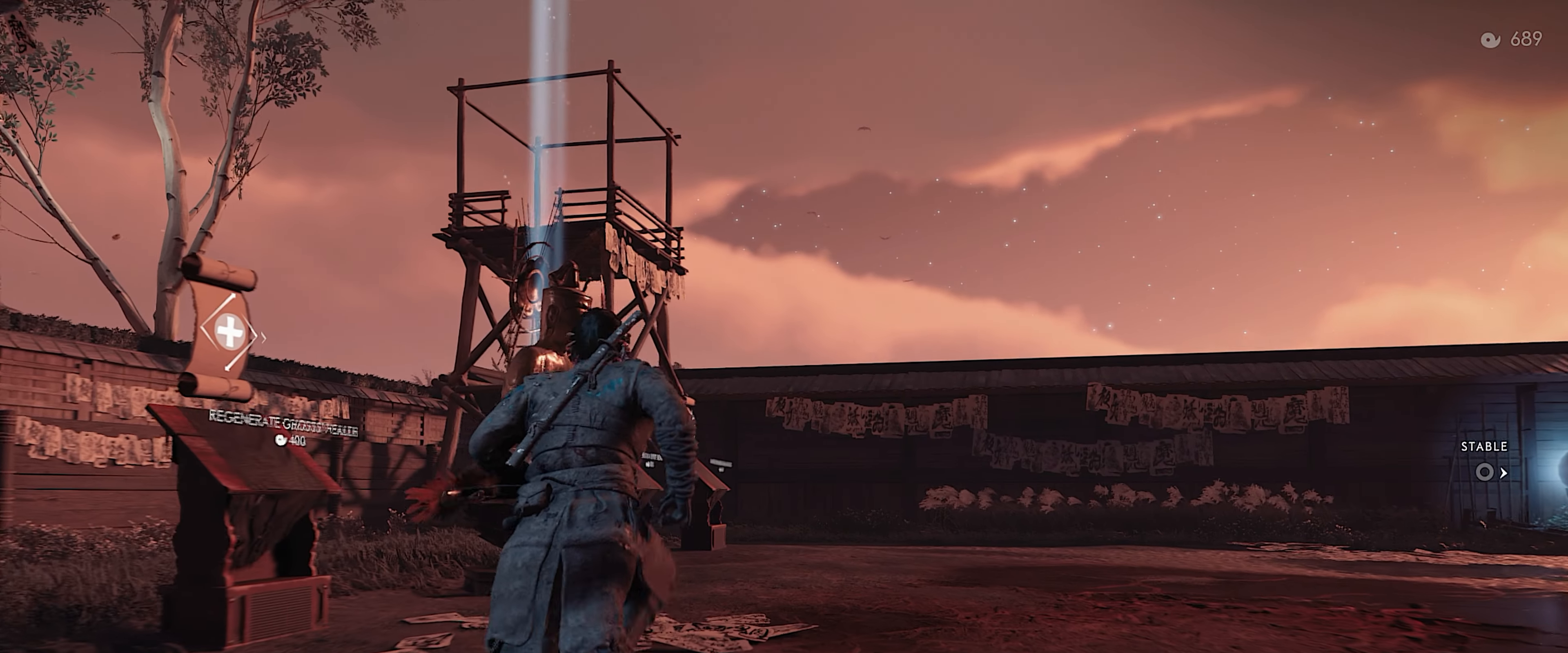
{"buttons": ["CIRCLE"], "left_stick": "up", "right_stick": "center", "events": [[167, "CIRCLE", "down"], [233, "CIRCLE", "up"], [300, "CIRCLE", "down"], [367, "CIRCLE", "up"], [417, "CIRCLE", "down"]]}
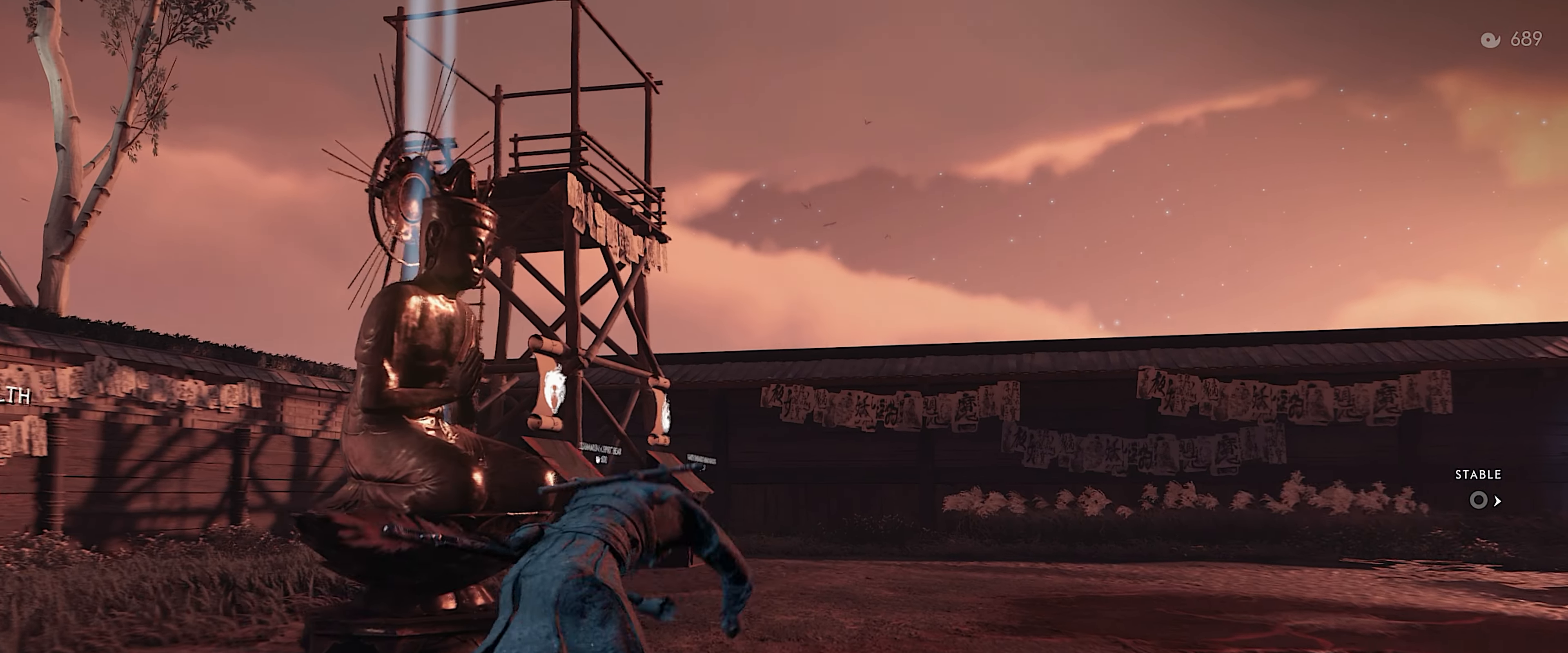
{"buttons": [], "left_stick": "up-right", "right_stick": "down-left", "events": [[17, "CIRCLE", "up"], [233, "right_stick", "down-left"], [383, "left_stick", "up-right"]]}
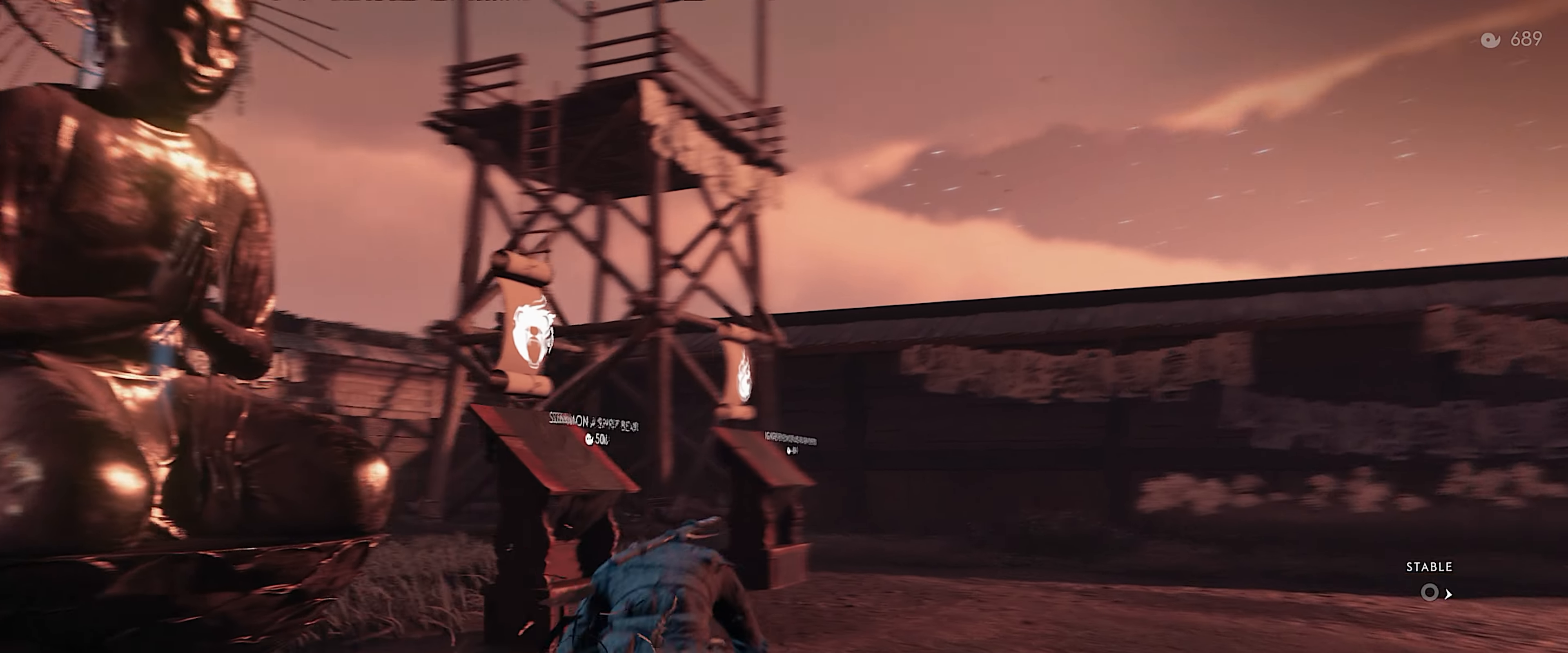
{"buttons": [], "left_stick": "up-right", "right_stick": "center", "events": [[33, "right_stick", "left"], [50, "L3", "down"], [133, "L3", "up"], [133, "right_stick", "center"]]}
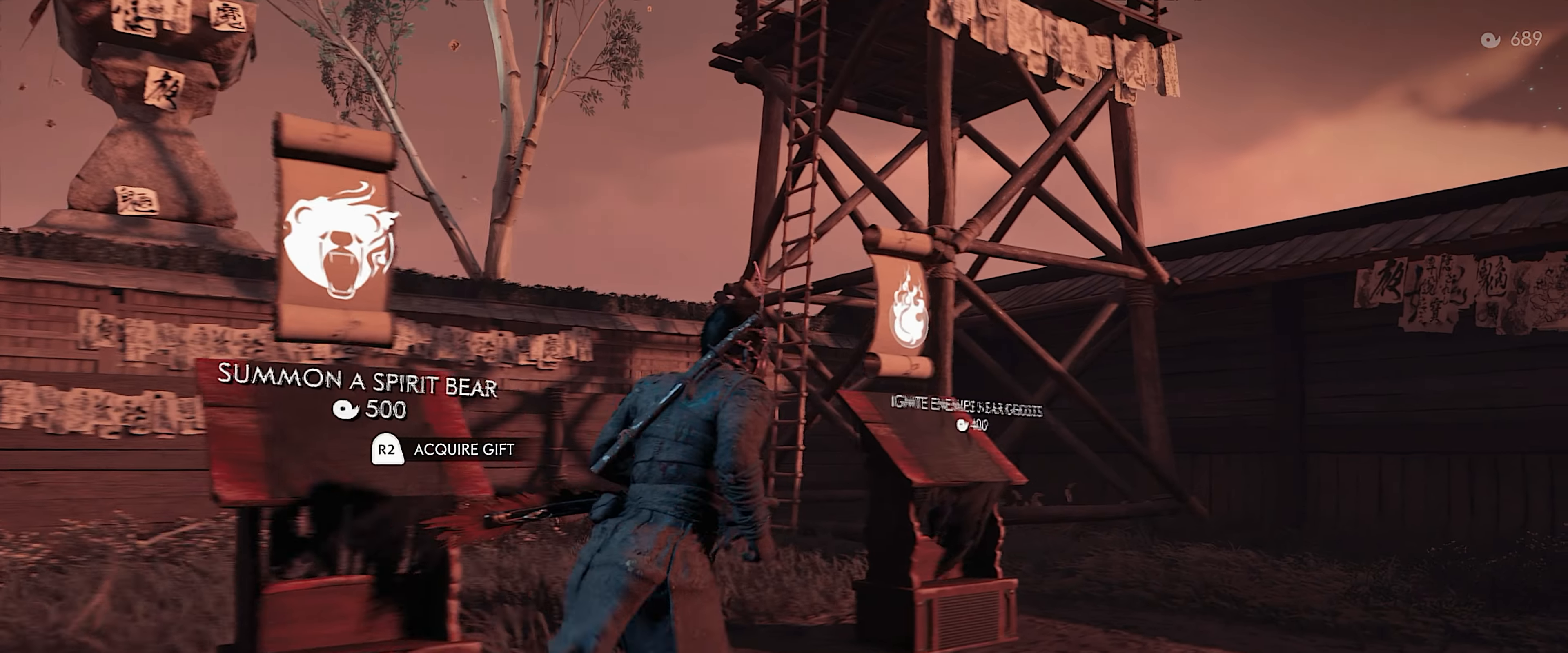
{"buttons": ["R2"], "left_stick": "up-right", "right_stick": "left", "events": [[283, "right_stick", "left"], [300, "R2", "down"]]}
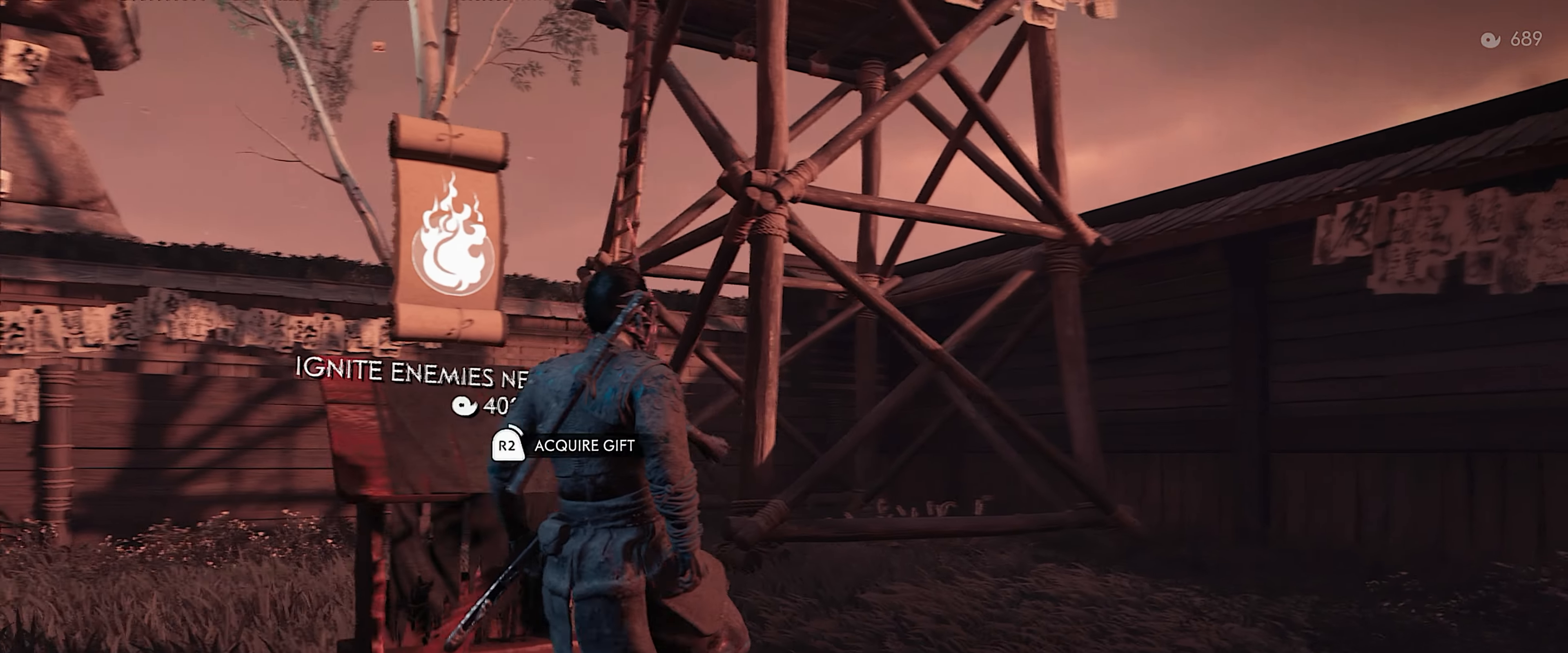
{"buttons": ["R2"], "left_stick": "up-right", "right_stick": "left", "events": []}
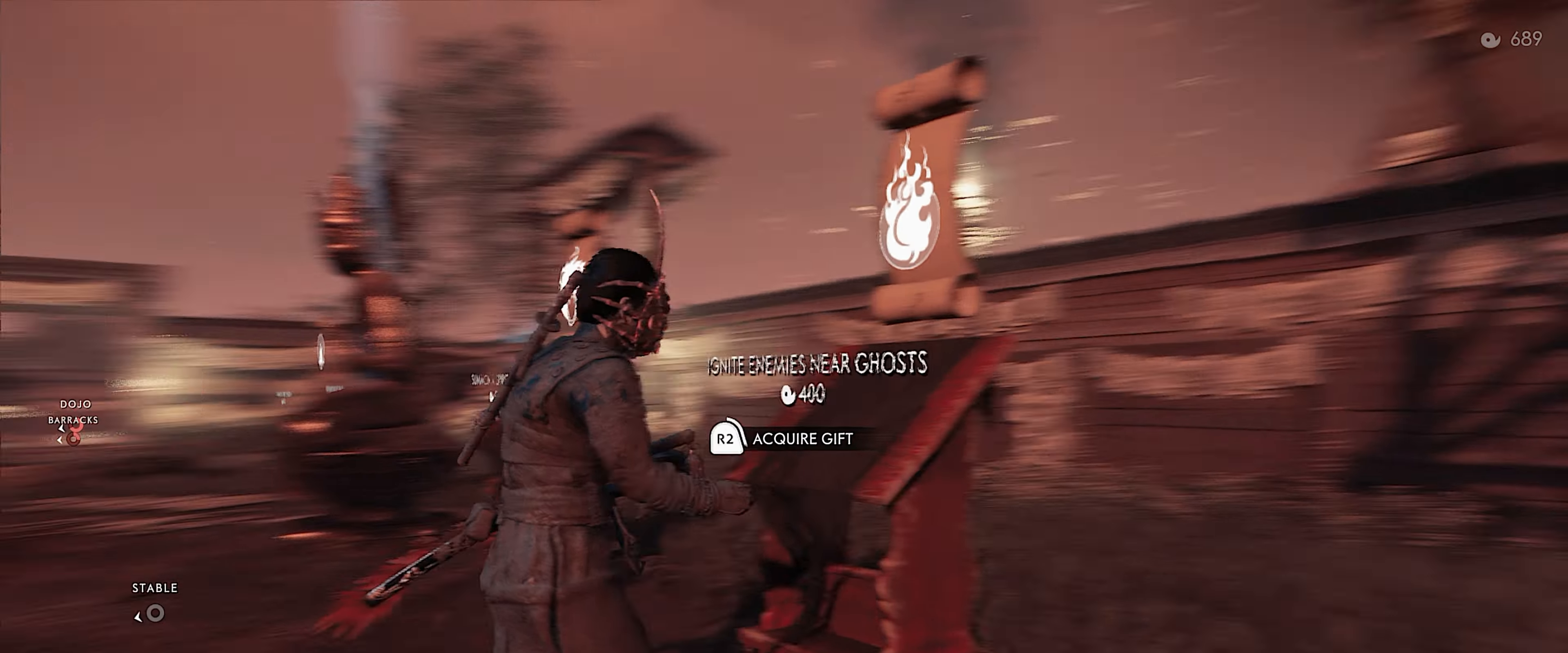
{"buttons": ["R2"], "left_stick": "up", "right_stick": "down-left", "events": [[50, "left_stick", "center"], [83, "right_stick", "center"], [317, "left_stick", "up"], [317, "right_stick", "down-left"]]}
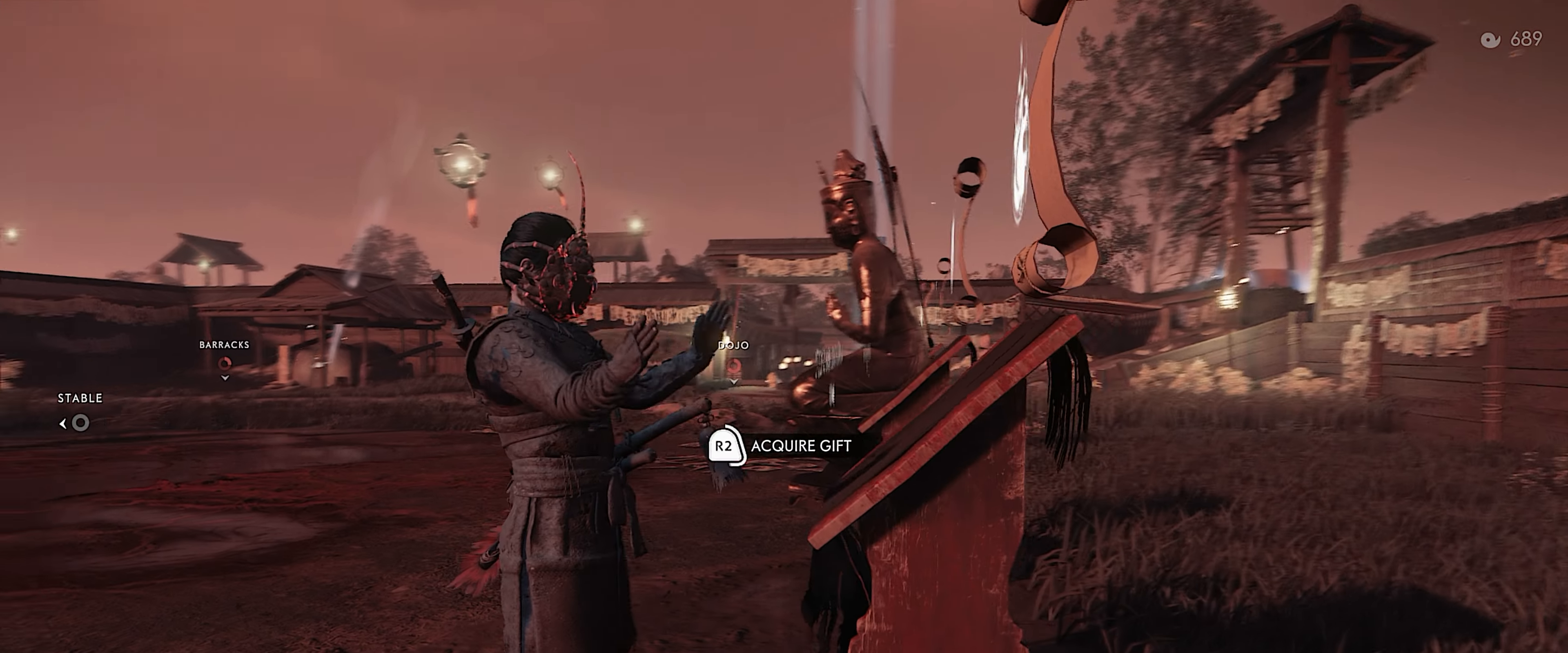
{"buttons": ["R2"], "left_stick": "up", "right_stick": "left", "events": [[167, "right_stick", "center"], [383, "right_stick", "left"]]}
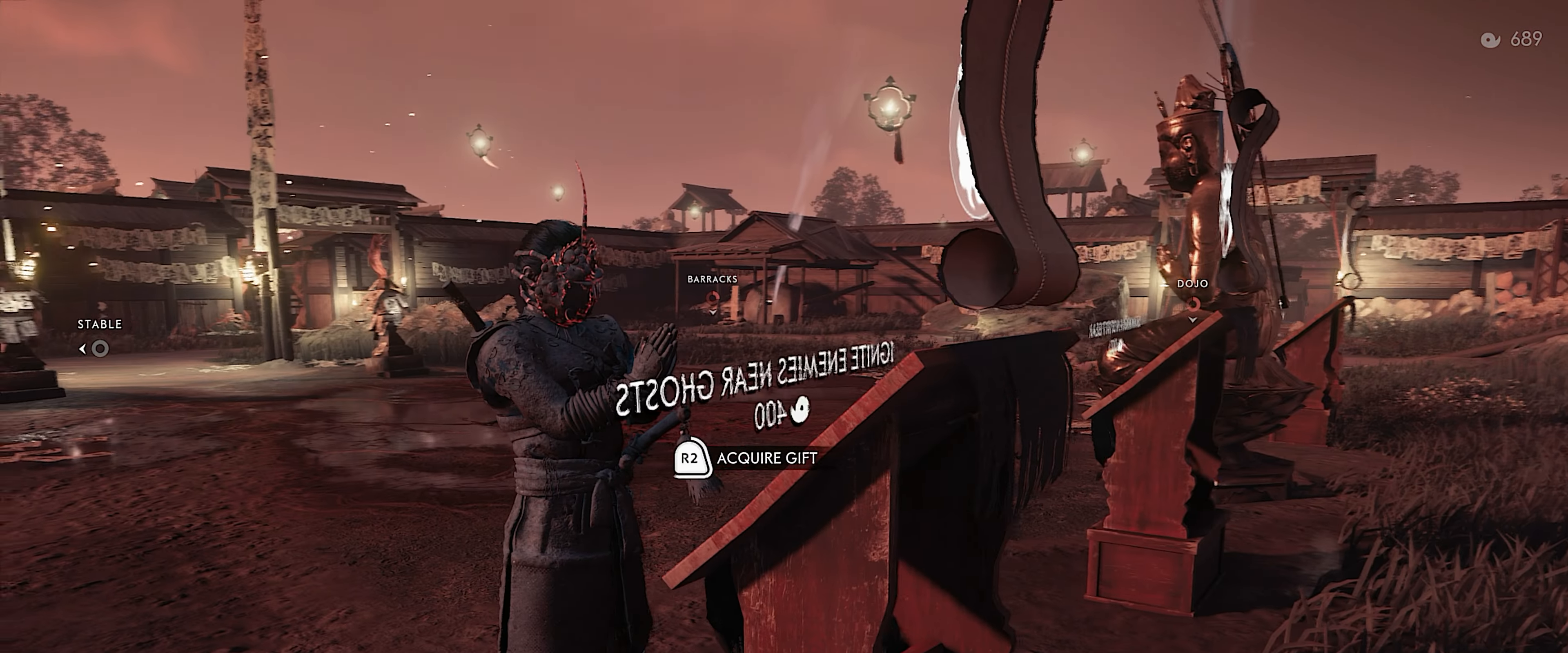
{"buttons": ["R2"], "left_stick": "up", "right_stick": "center", "events": [[200, "right_stick", "center"]]}
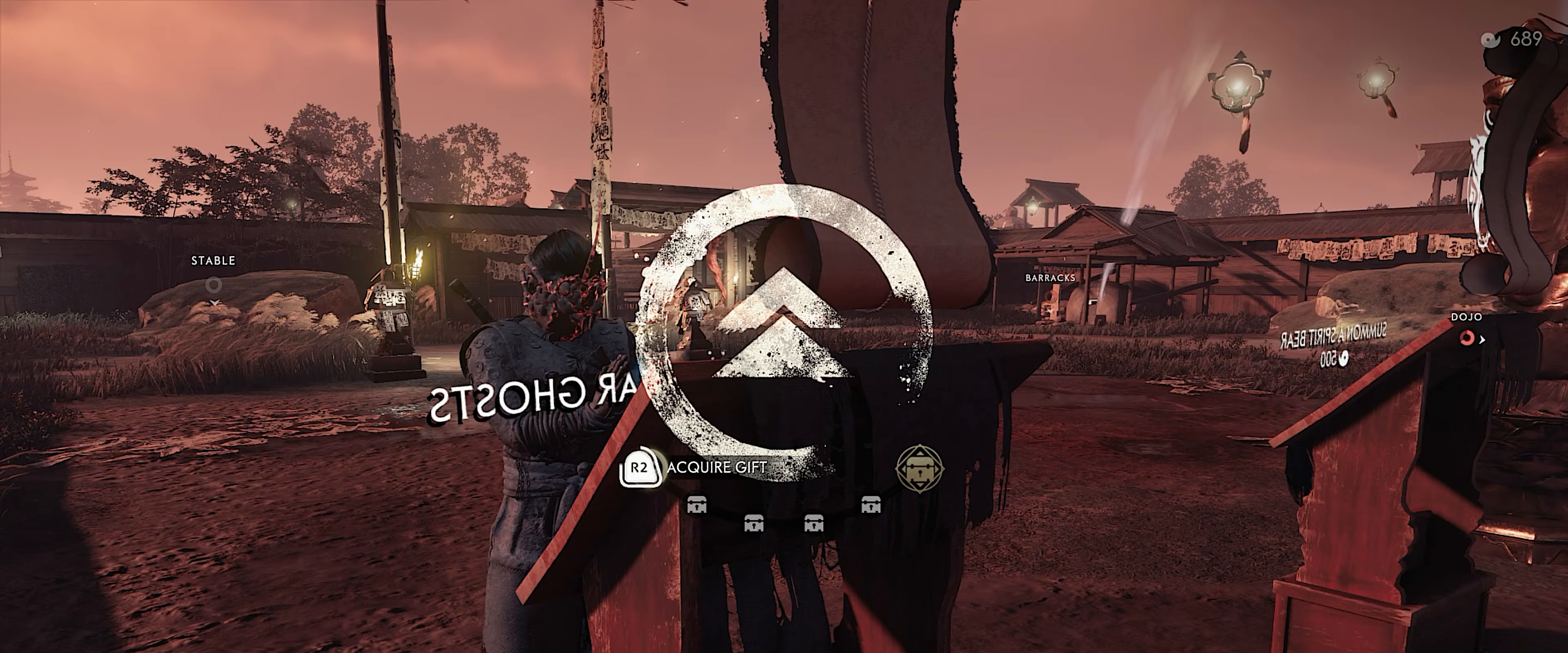
{"buttons": ["R2"], "left_stick": "up", "right_stick": "center", "events": []}
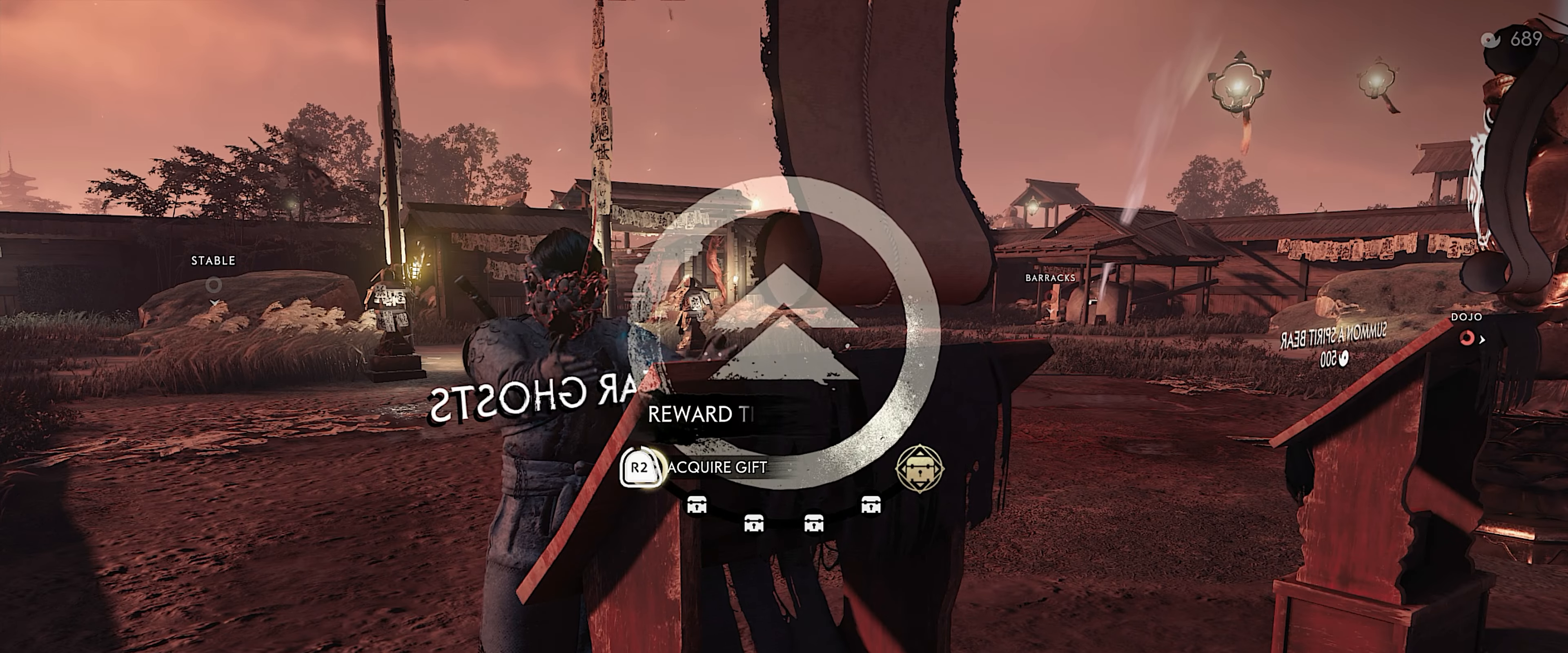
{"buttons": ["CROSS", "R2"], "left_stick": "up", "right_stick": "center", "events": [[233, "CROSS", "down"], [283, "CROSS", "up"], [367, "CROSS", "down"], [450, "CROSS", "up"], [500, "CROSS", "down"]]}
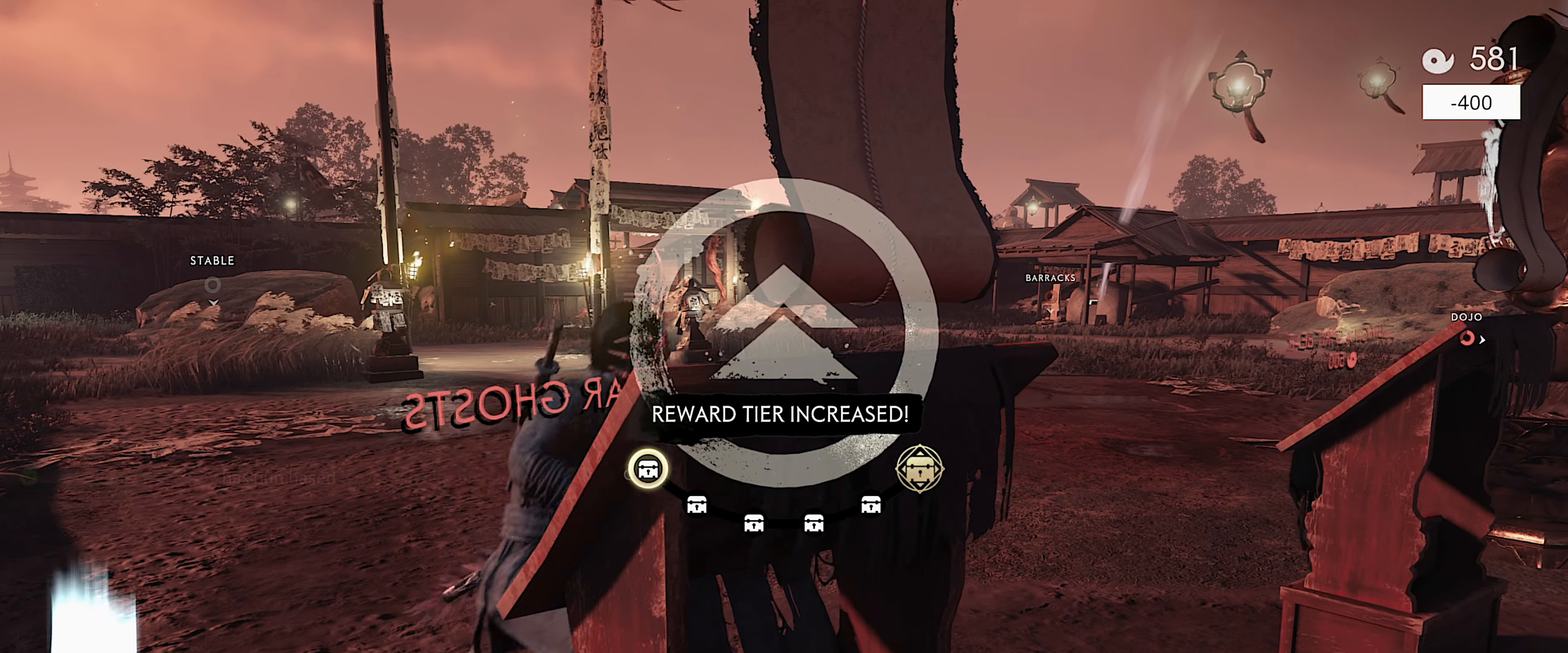
{"buttons": [], "left_stick": "up", "right_stick": "center", "events": [[100, "CROSS", "up"], [183, "R2", "up"]]}